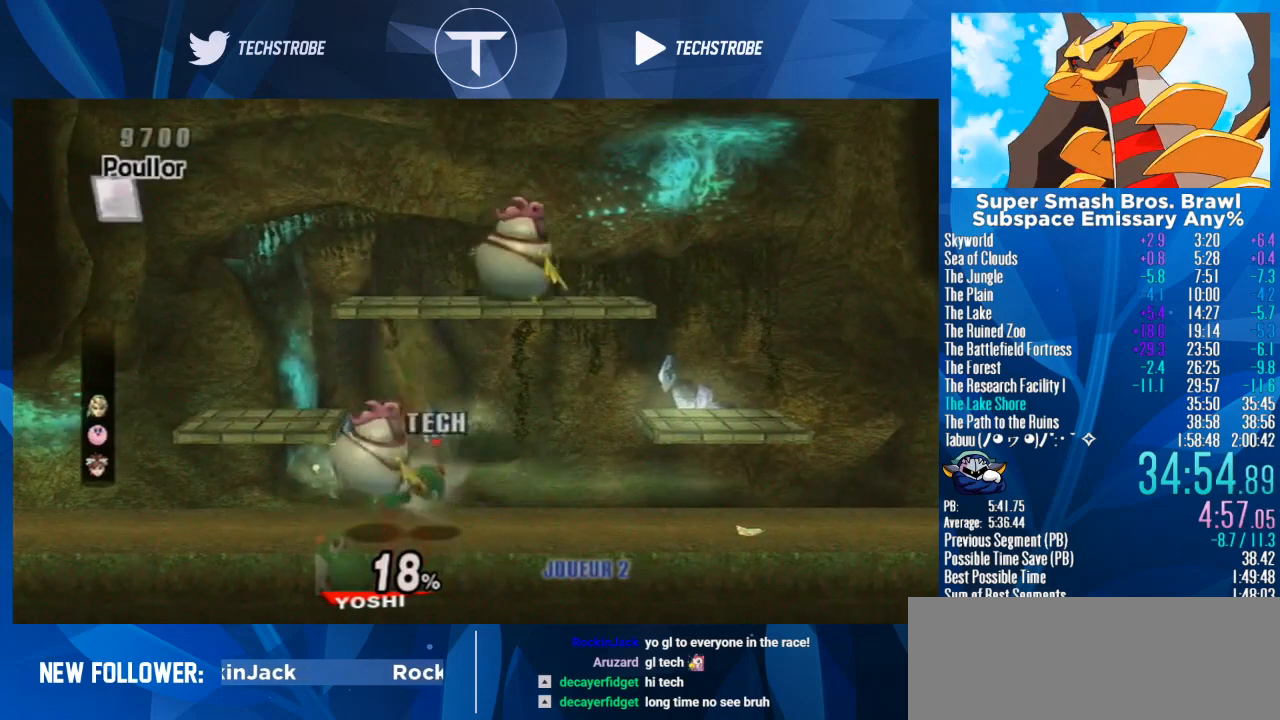
Gameplay with a controller (Nintendo layout); each line is a JSON object with the inputs held at the frame after it. "events" lists button and stick changes between this image and that frame as [ms after this image, input, new state], when the widget could be followed in between. Not read: L3 R3.
{"buttons": [], "left_stick": "center", "right_stick": "center", "events": [[67, "right_stick", "center"], [133, "right_stick", "up"], [267, "right_stick", "center"]]}
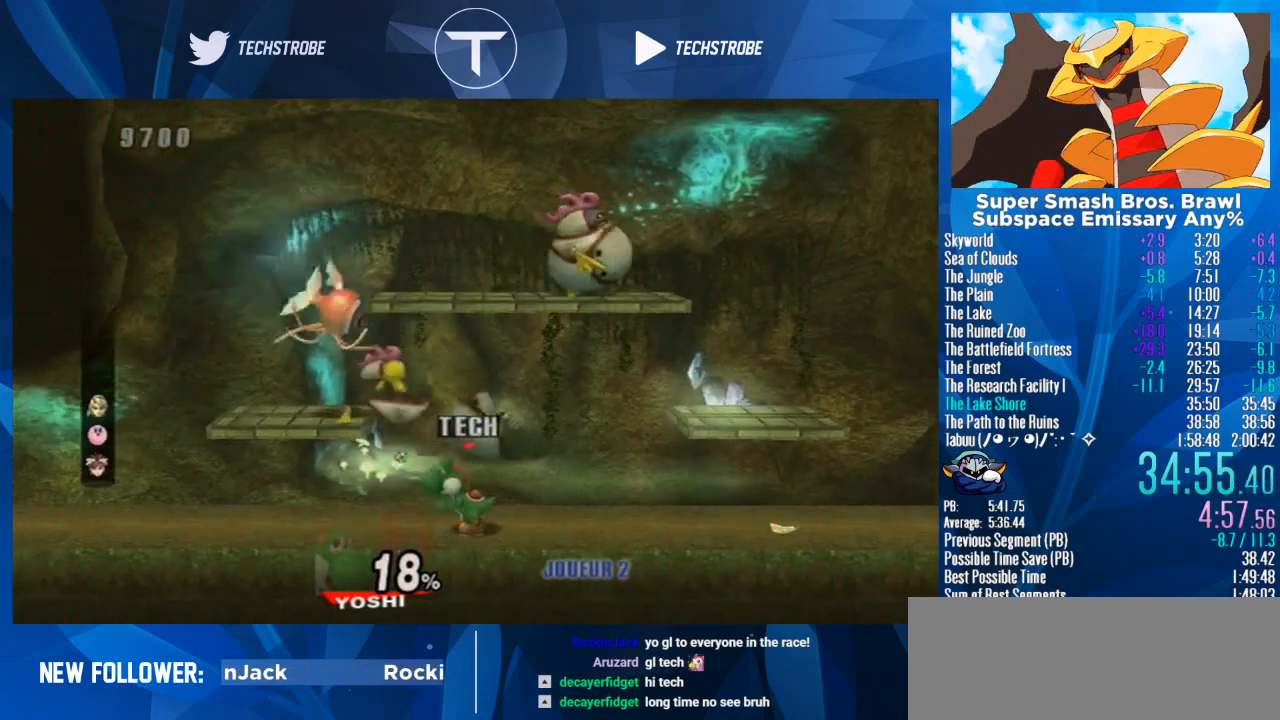
{"buttons": [], "left_stick": "right", "right_stick": "center", "events": [[33, "Y", "down"], [100, "left_stick", "right"], [233, "Y", "up"], [400, "Y", "down"], [500, "Y", "up"]]}
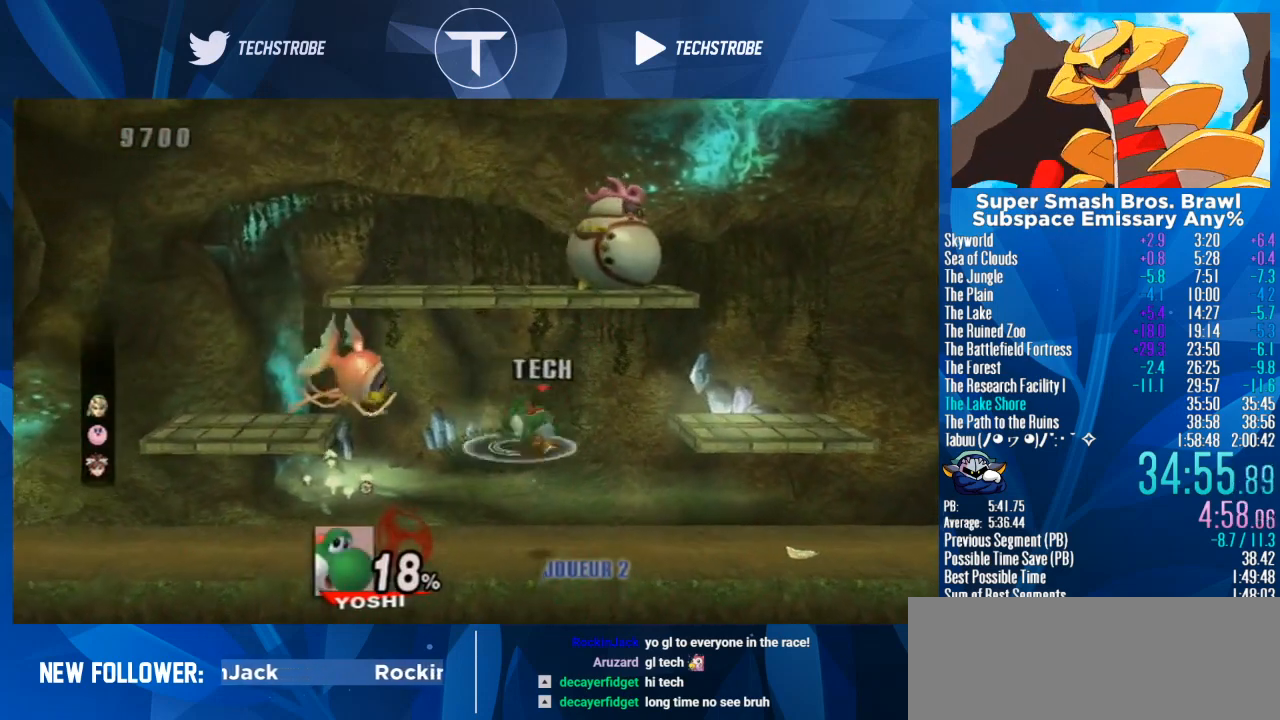
{"buttons": [], "left_stick": "left", "right_stick": "up", "events": [[100, "left_stick", "center"], [100, "right_stick", "up"], [167, "left_stick", "left"], [200, "right_stick", "center"], [300, "right_stick", "up"], [400, "right_stick", "center"], [467, "right_stick", "up"]]}
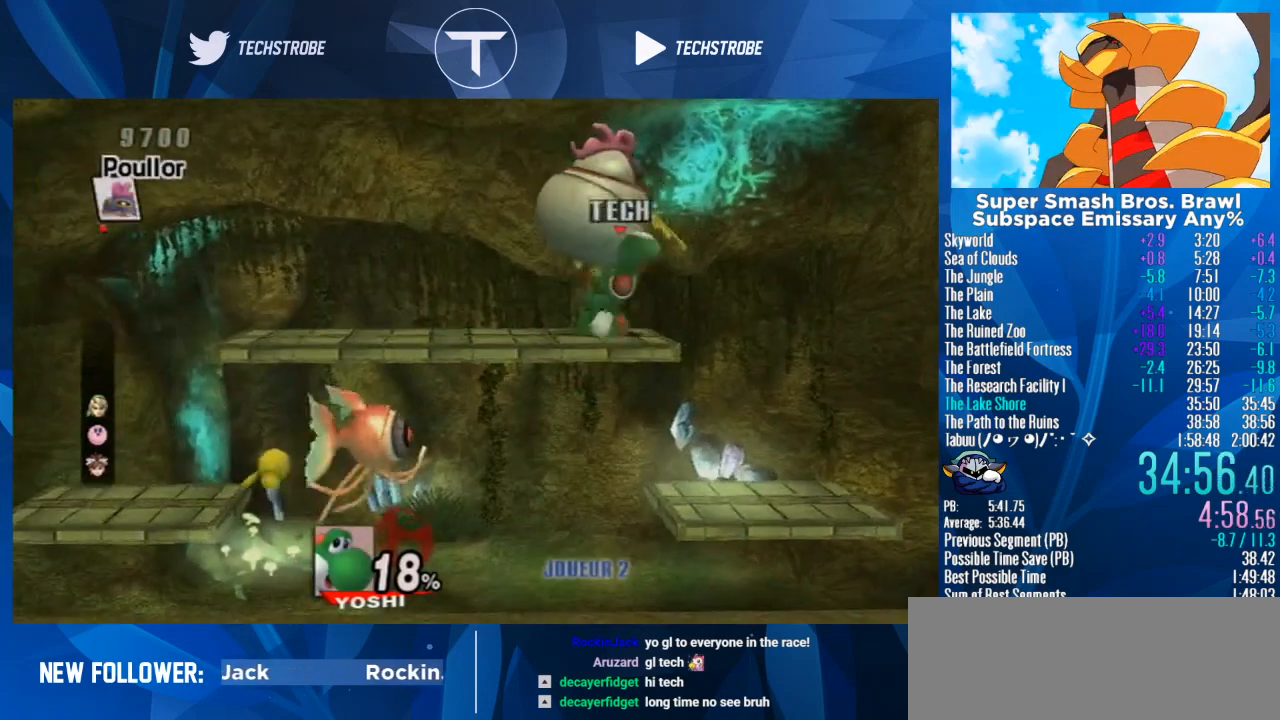
{"buttons": [], "left_stick": "left", "right_stick": "up", "events": [[100, "right_stick", "center"], [200, "left_stick", "center"], [267, "right_stick", "up"], [367, "left_stick", "down"], [367, "right_stick", "center"], [433, "right_stick", "up"], [500, "left_stick", "left"]]}
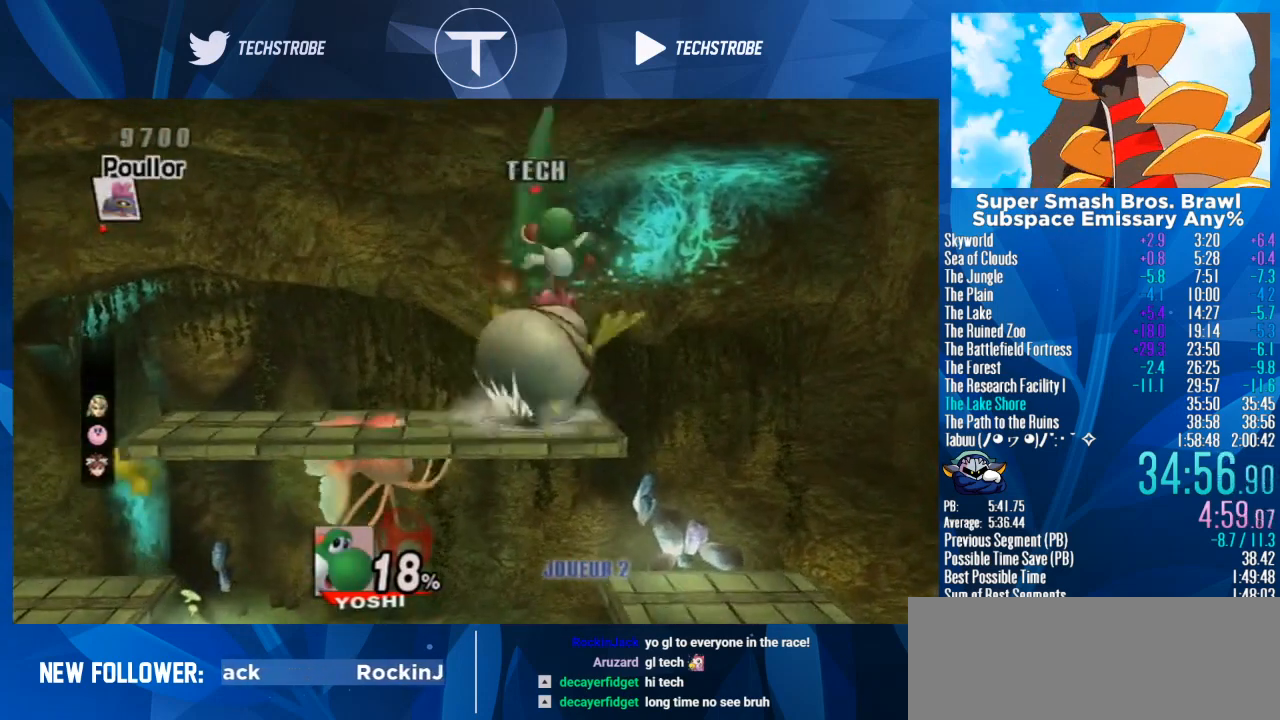
{"buttons": [], "left_stick": "center", "right_stick": "center", "events": [[33, "right_stick", "center"], [133, "right_stick", "up"], [233, "left_stick", "center"], [267, "right_stick", "center"], [367, "right_stick", "up"], [433, "right_stick", "center"]]}
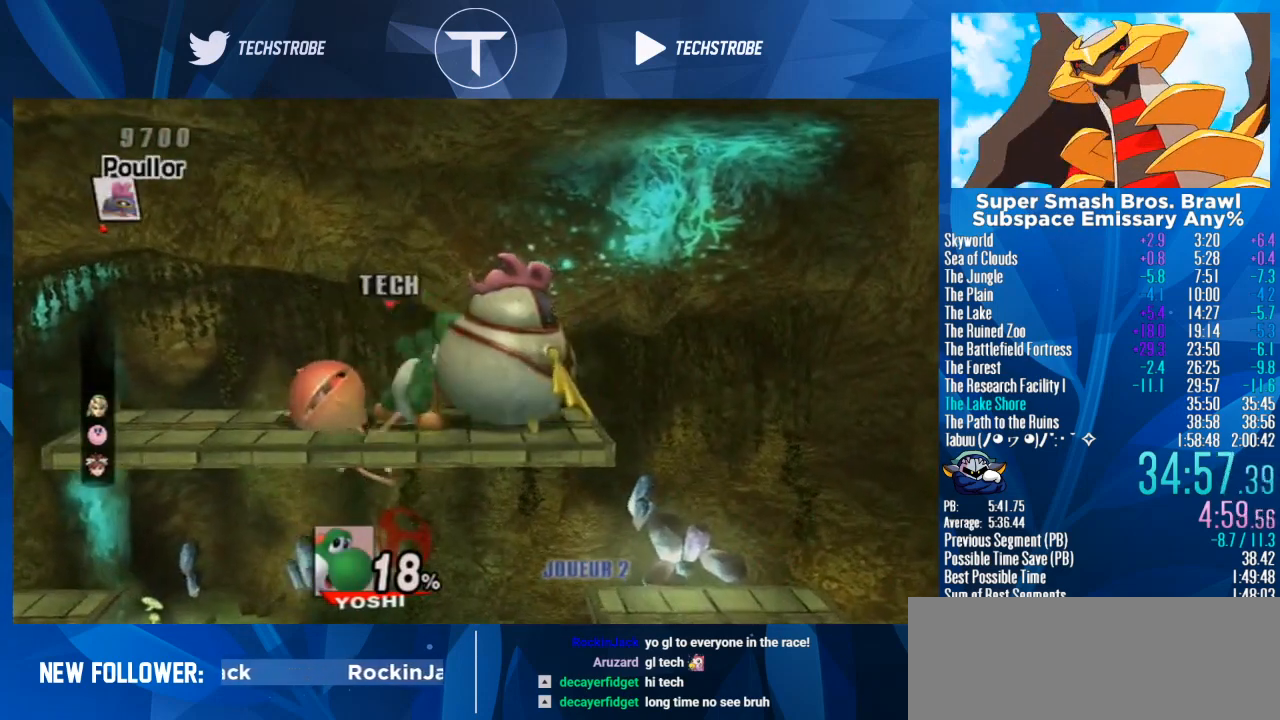
{"buttons": ["L1"], "left_stick": "left", "right_stick": "center", "events": [[33, "right_stick", "up"], [100, "right_stick", "center"], [167, "left_stick", "left"], [167, "right_stick", "up"], [267, "right_stick", "center"], [333, "right_stick", "up"], [400, "L1", "down"], [400, "right_stick", "center"]]}
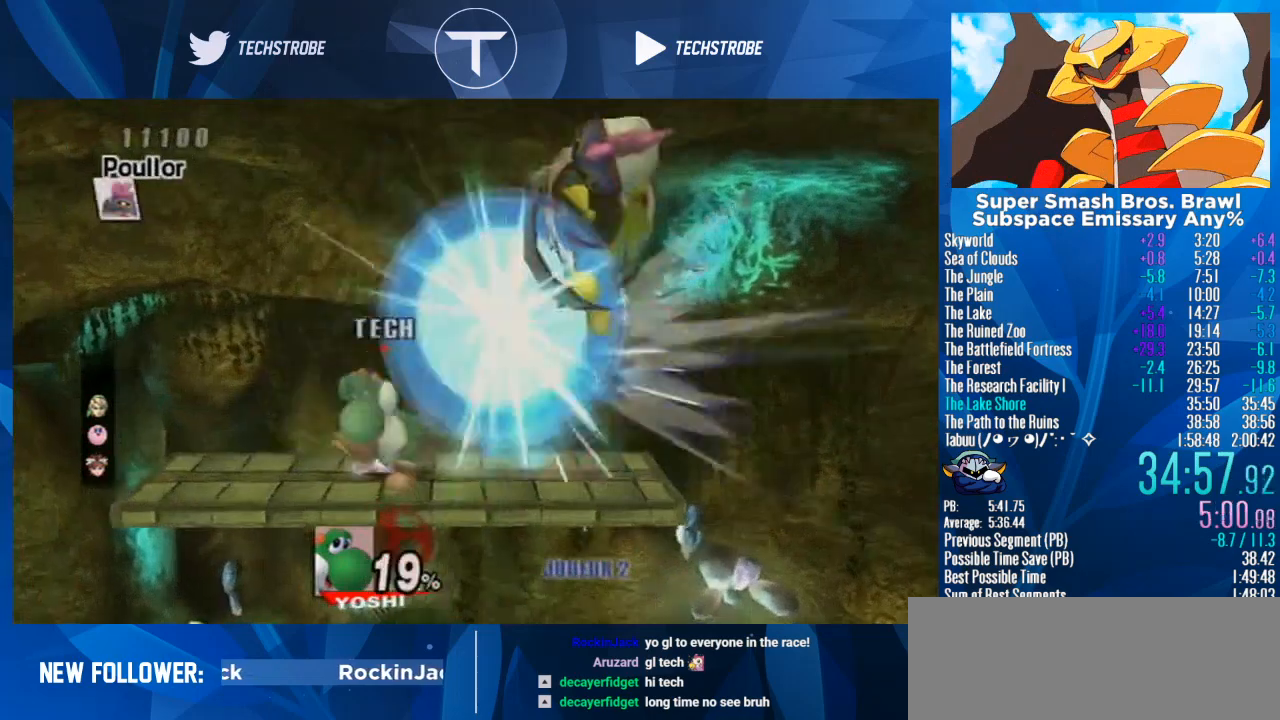
{"buttons": [], "left_stick": "center", "right_stick": "center", "events": [[33, "L1", "up"], [100, "L1", "down"], [233, "L1", "up"], [267, "left_stick", "center"]]}
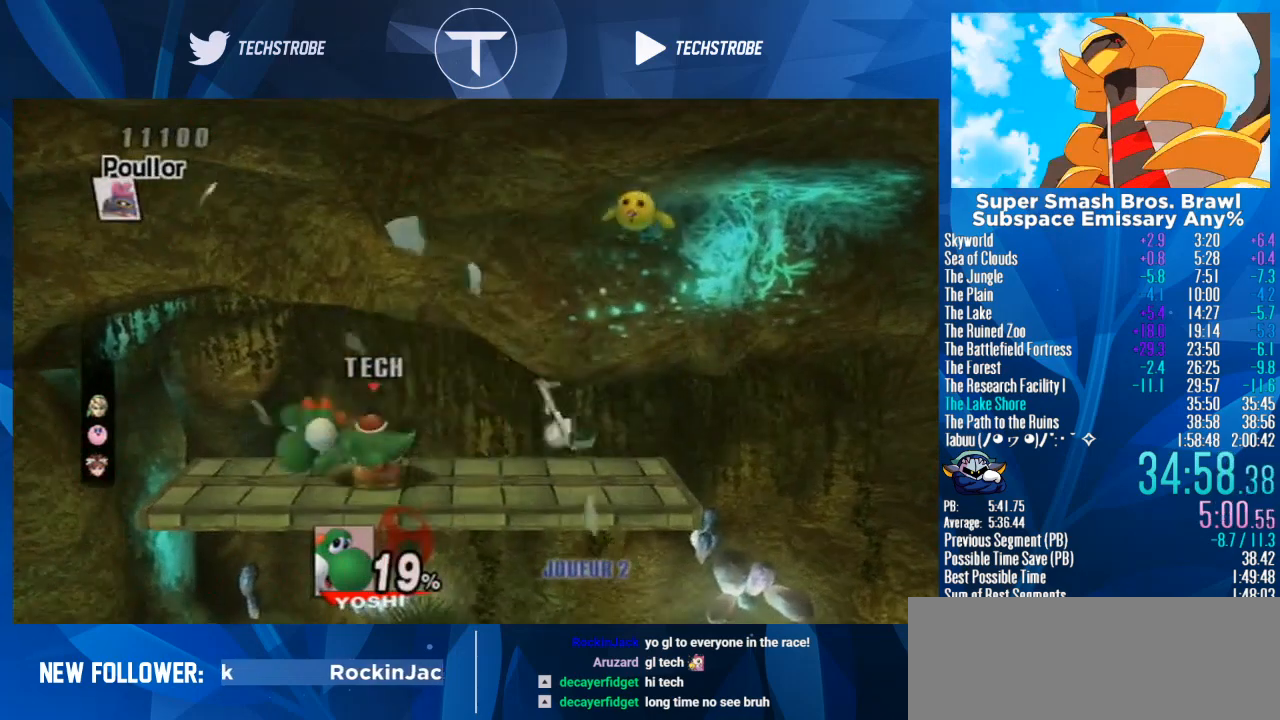
{"buttons": [], "left_stick": "center", "right_stick": "center", "events": [[300, "left_stick", "down"], [433, "left_stick", "center"]]}
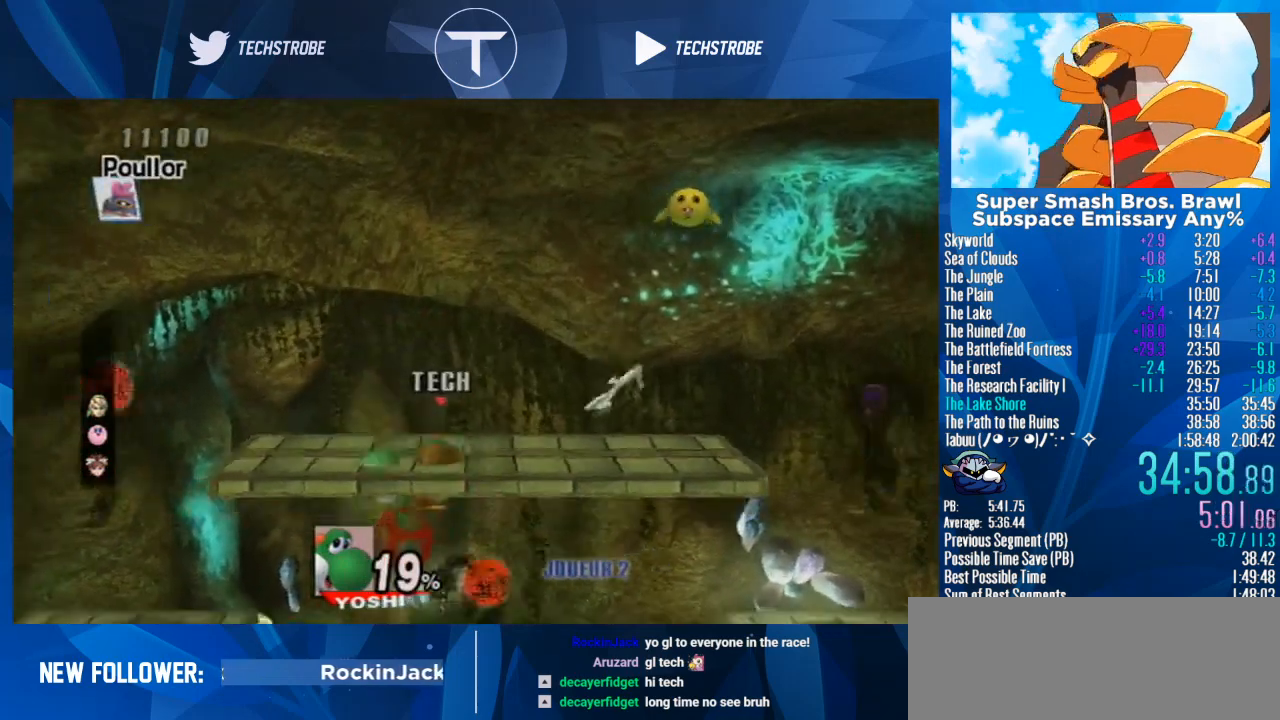
{"buttons": [], "left_stick": "center", "right_stick": "center", "events": [[67, "left_stick", "down"], [167, "left_stick", "center"], [200, "right_stick", "up"], [267, "left_stick", "down-left"], [267, "right_stick", "center"], [333, "left_stick", "down"], [367, "right_stick", "up"], [433, "left_stick", "center"], [433, "right_stick", "center"]]}
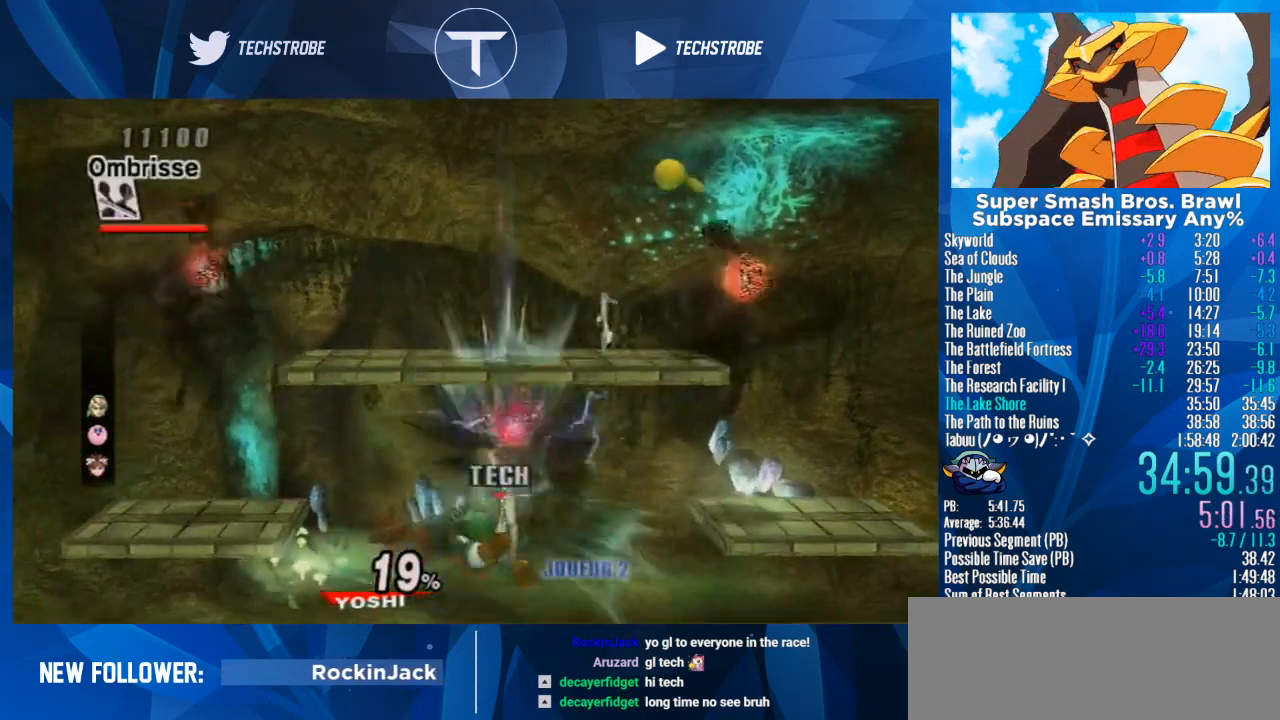
{"buttons": [], "left_stick": "center", "right_stick": "up", "events": [[67, "left_stick", "down"], [300, "left_stick", "center"], [433, "right_stick", "up"]]}
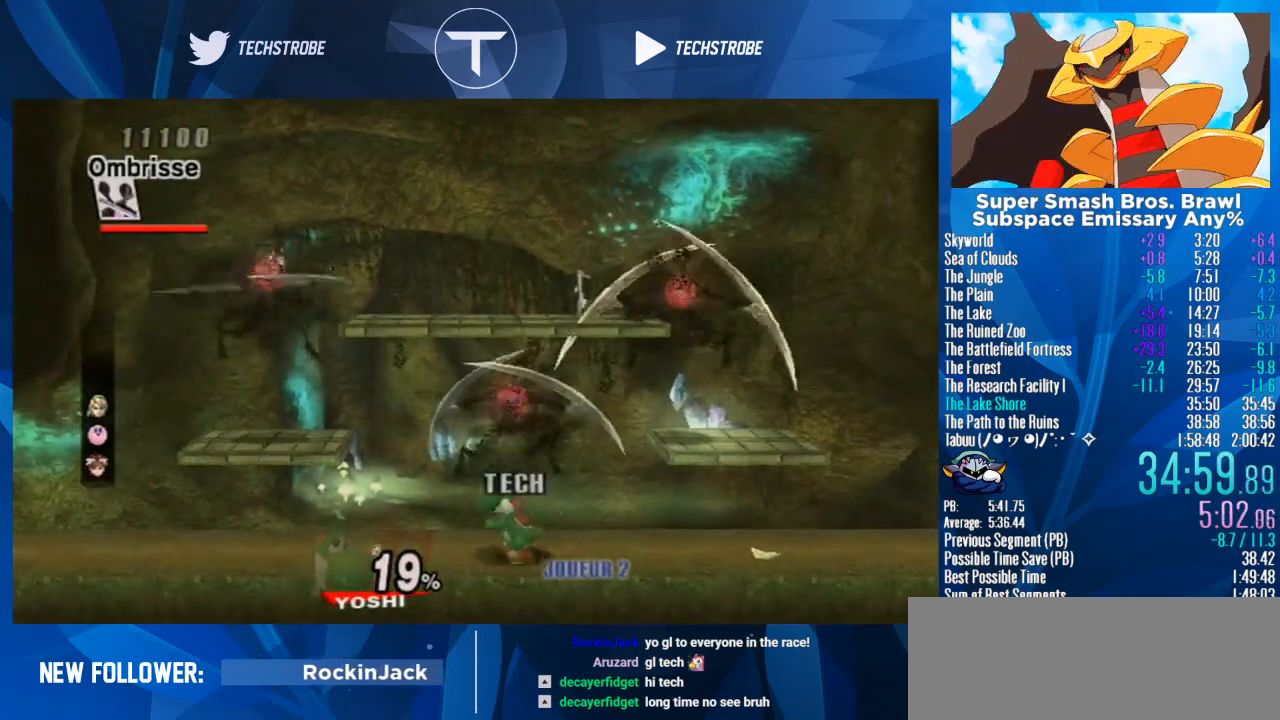
{"buttons": [], "left_stick": "center", "right_stick": "up", "events": [[33, "right_stick", "center"], [100, "right_stick", "up"], [233, "right_stick", "center"], [300, "right_stick", "up"], [400, "right_stick", "center"], [467, "right_stick", "up"]]}
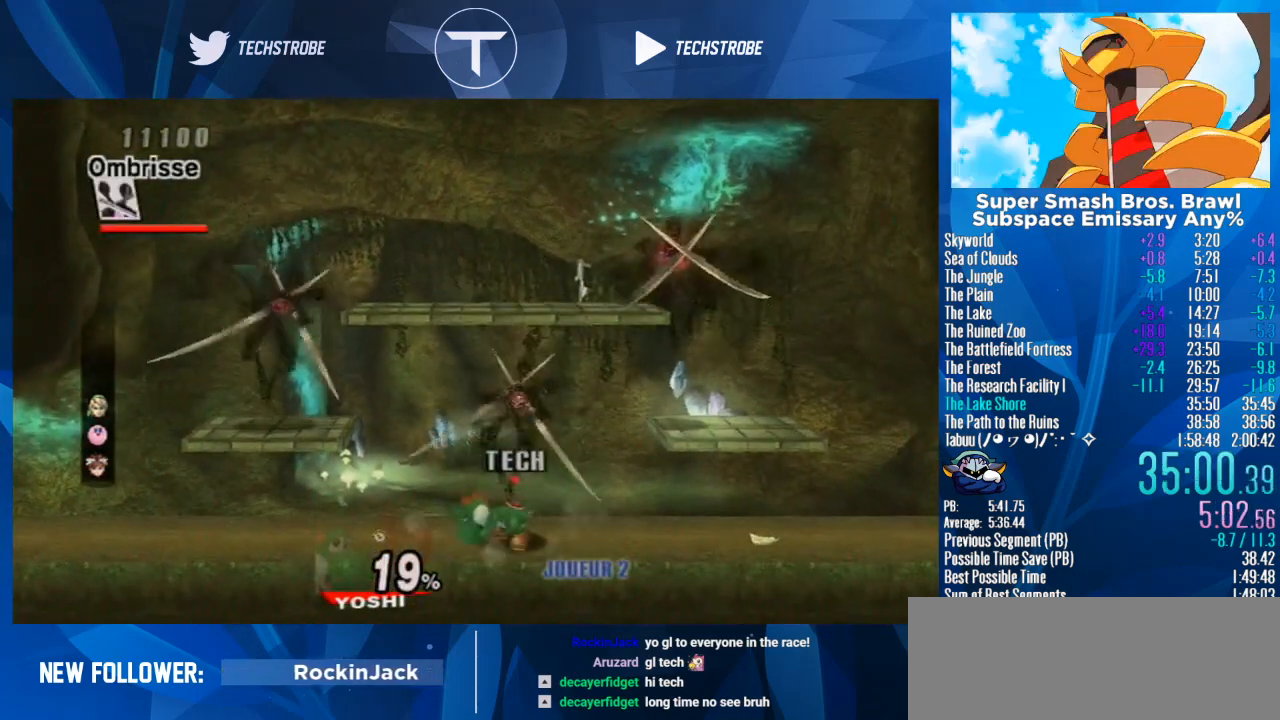
{"buttons": [], "left_stick": "center", "right_stick": "center", "events": [[33, "left_stick", "left"], [67, "right_stick", "center"], [500, "left_stick", "center"]]}
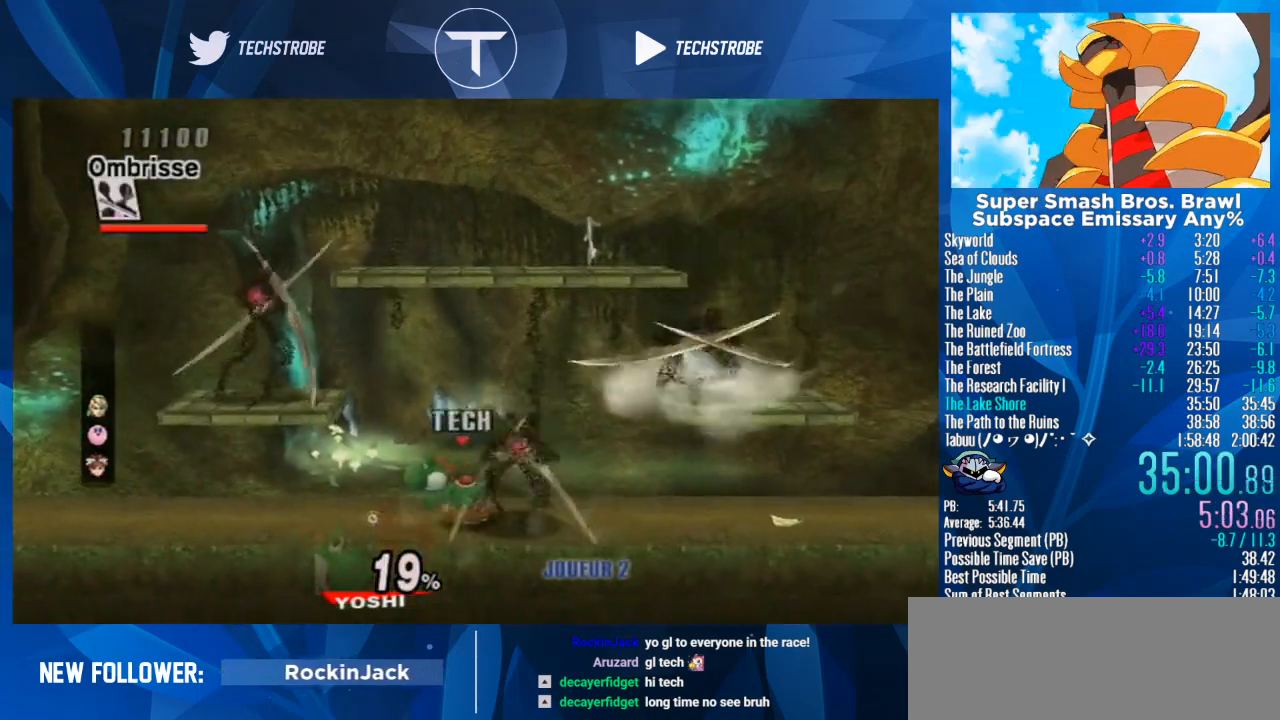
{"buttons": [], "left_stick": "right", "right_stick": "up", "events": [[267, "left_stick", "right"], [467, "right_stick", "up"]]}
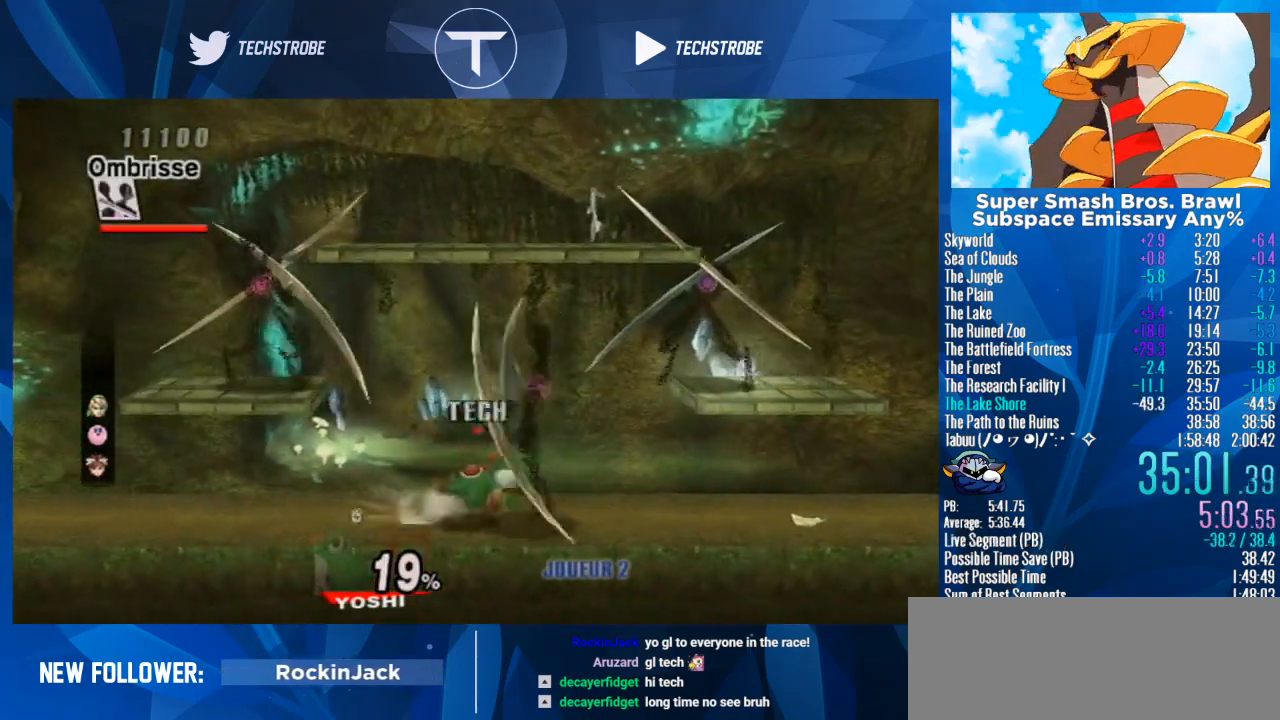
{"buttons": [], "left_stick": "right", "right_stick": "center", "events": [[100, "right_stick", "center"], [133, "left_stick", "center"], [200, "left_stick", "right"], [200, "right_stick", "up"], [300, "right_stick", "center"], [367, "right_stick", "up"], [433, "right_stick", "center"]]}
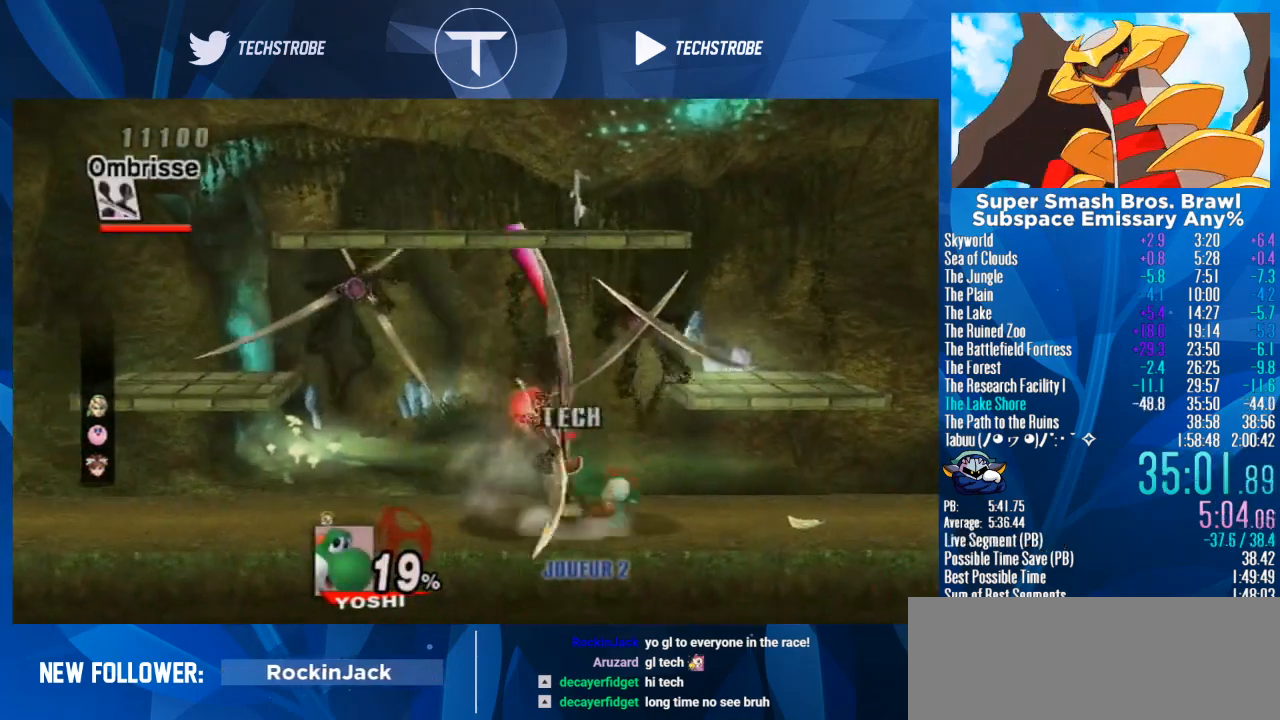
{"buttons": [], "left_stick": "center", "right_stick": "left", "events": [[33, "right_stick", "up"], [200, "right_stick", "center"], [233, "left_stick", "center"], [333, "right_stick", "left"], [433, "right_stick", "center"], [500, "right_stick", "left"]]}
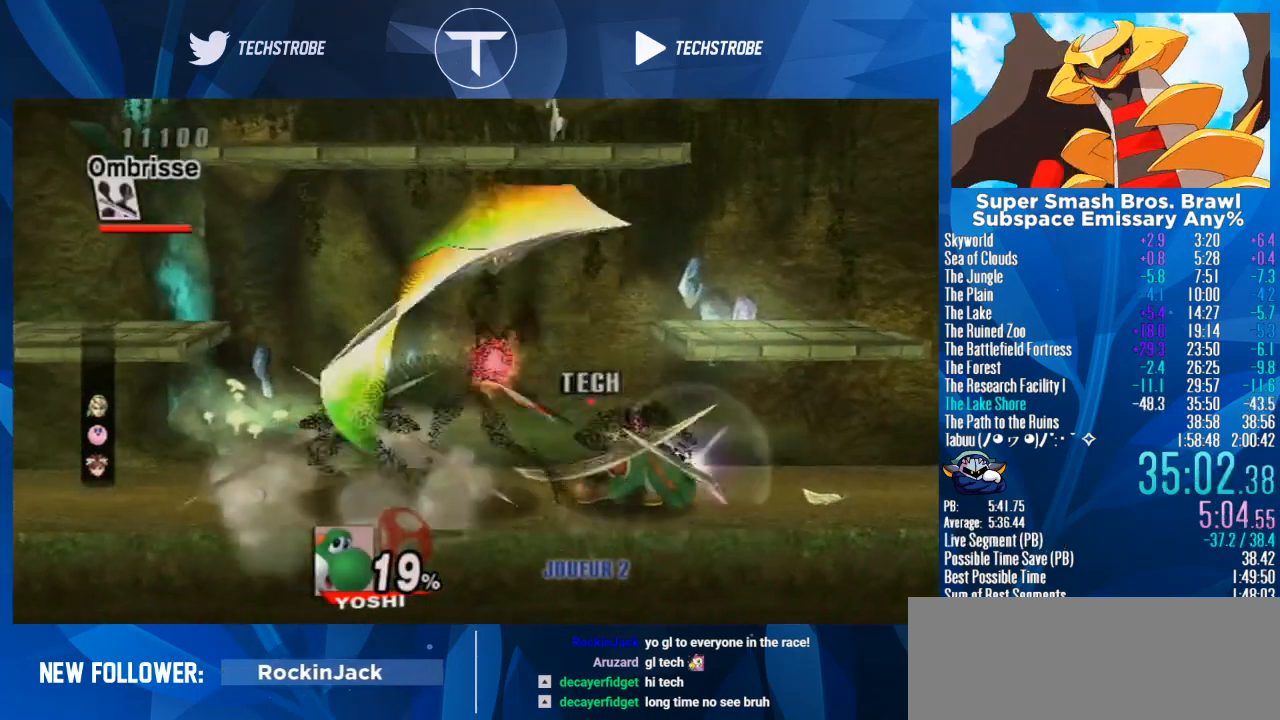
{"buttons": [], "left_stick": "left", "right_stick": "center", "events": [[67, "right_stick", "center"], [133, "left_stick", "left"], [133, "right_stick", "left"], [233, "right_stick", "center"], [300, "right_stick", "left"], [367, "right_stick", "center"]]}
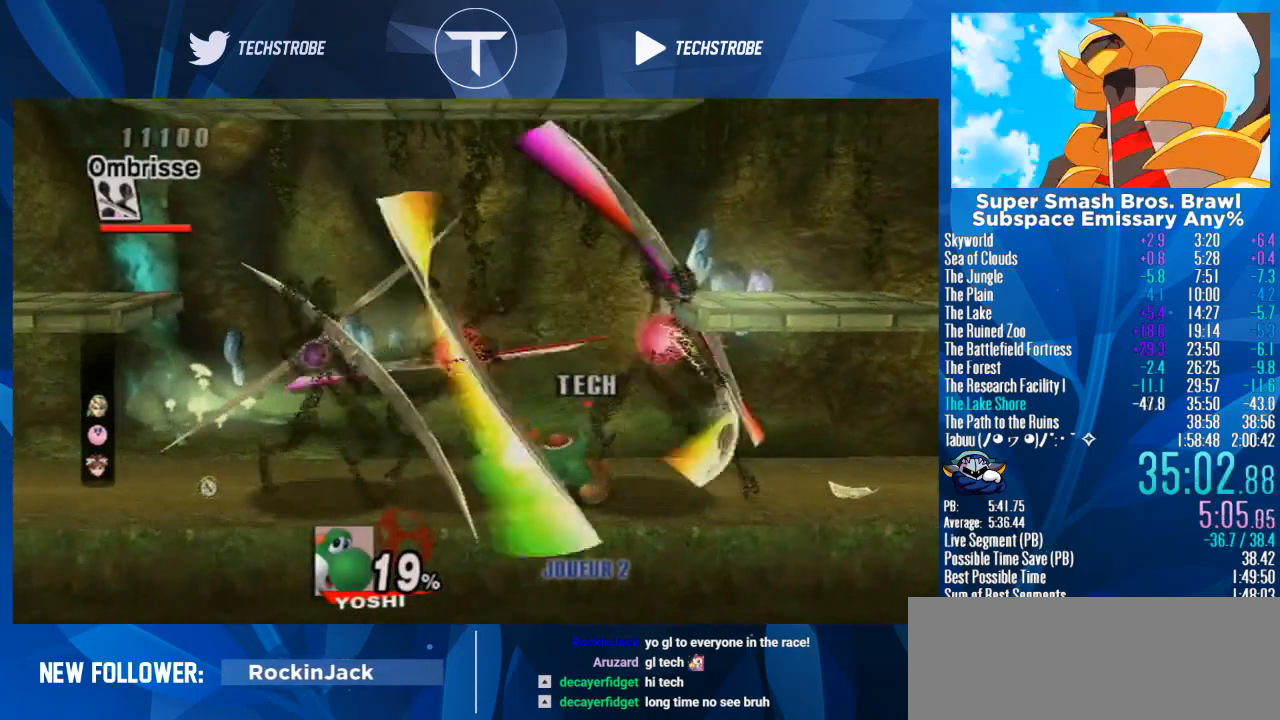
{"buttons": ["L1"], "left_stick": "left", "right_stick": "center", "events": [[33, "left_stick", "center"], [67, "L1", "down"], [100, "left_stick", "left"], [167, "left_stick", "center"], [300, "left_stick", "left"]]}
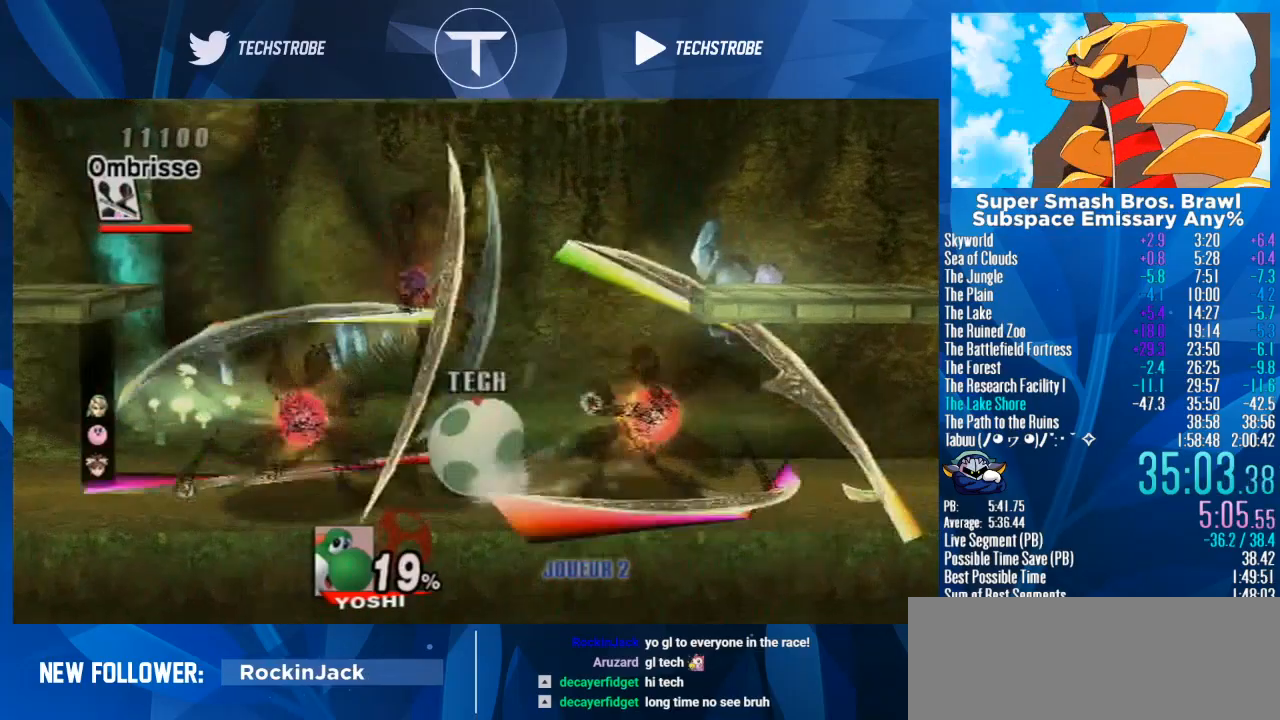
{"buttons": [], "left_stick": "center", "right_stick": "center", "events": [[33, "L1", "up"], [200, "left_stick", "center"], [333, "right_stick", "right"], [433, "right_stick", "center"]]}
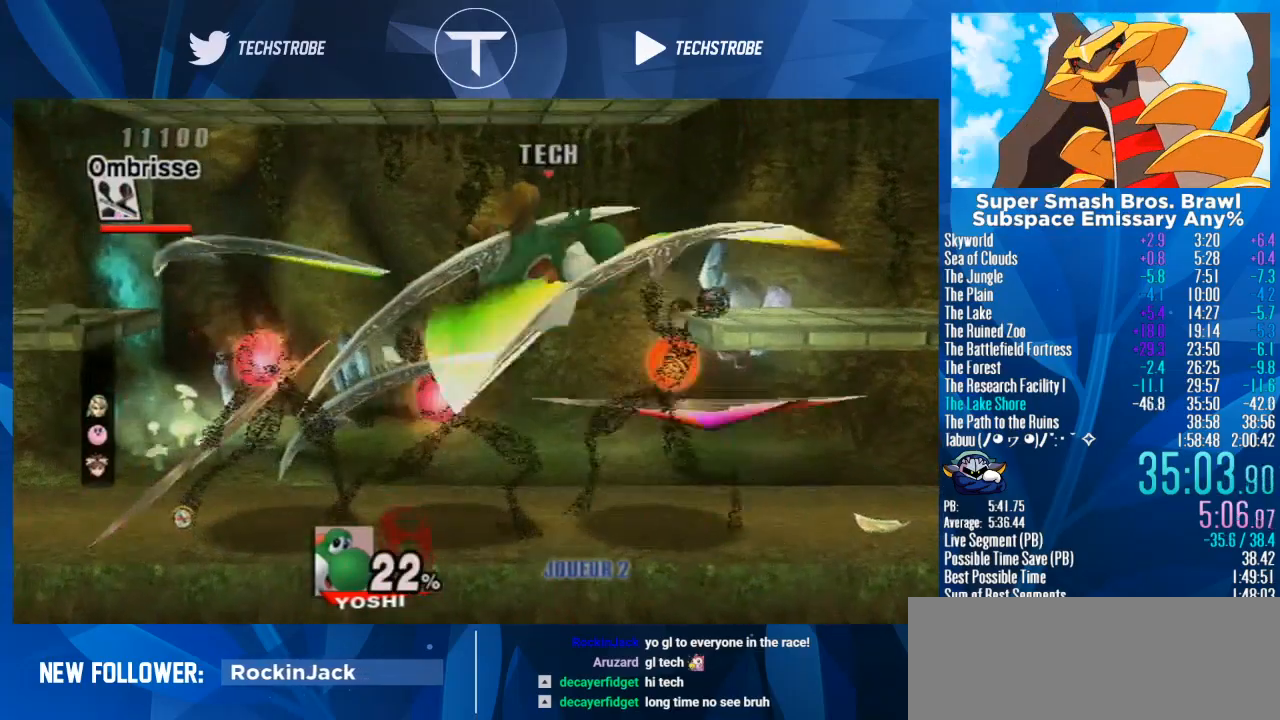
{"buttons": [], "left_stick": "left", "right_stick": "center", "events": [[67, "left_stick", "left"], [133, "L1", "down"], [300, "L1", "up"]]}
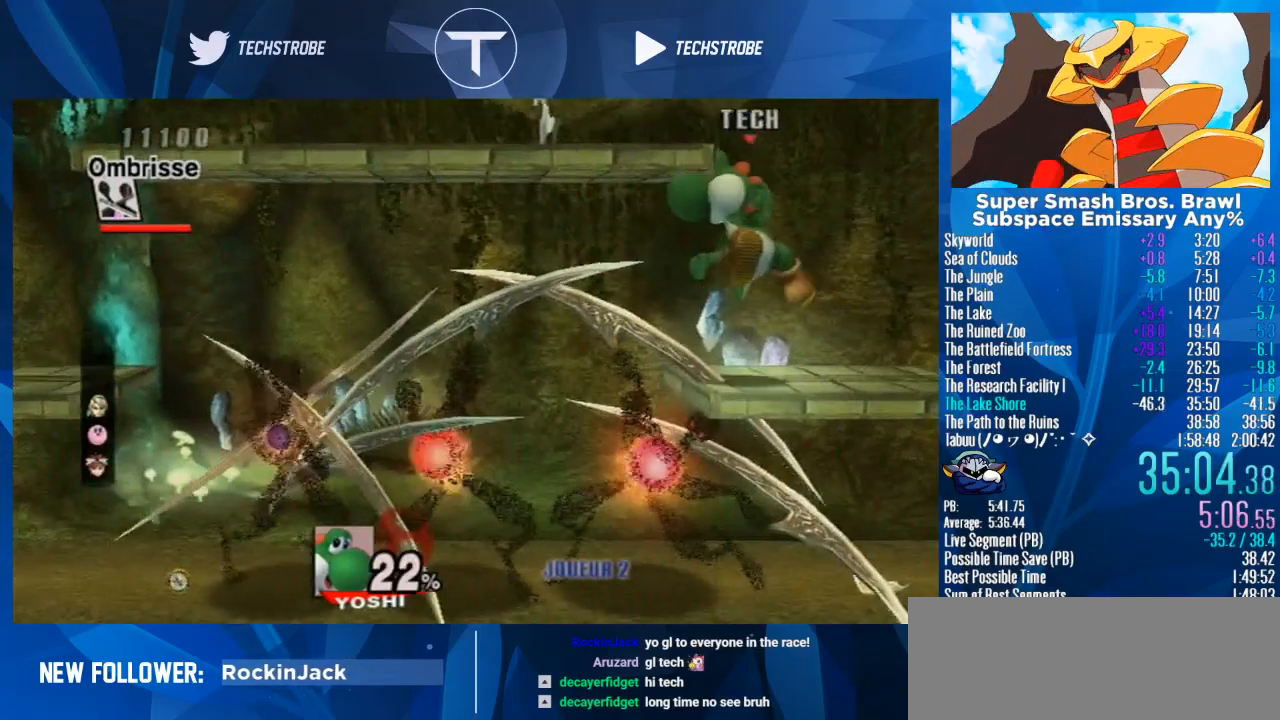
{"buttons": [], "left_stick": "center", "right_stick": "center", "events": [[333, "left_stick", "center"], [367, "A", "down"], [467, "A", "up"]]}
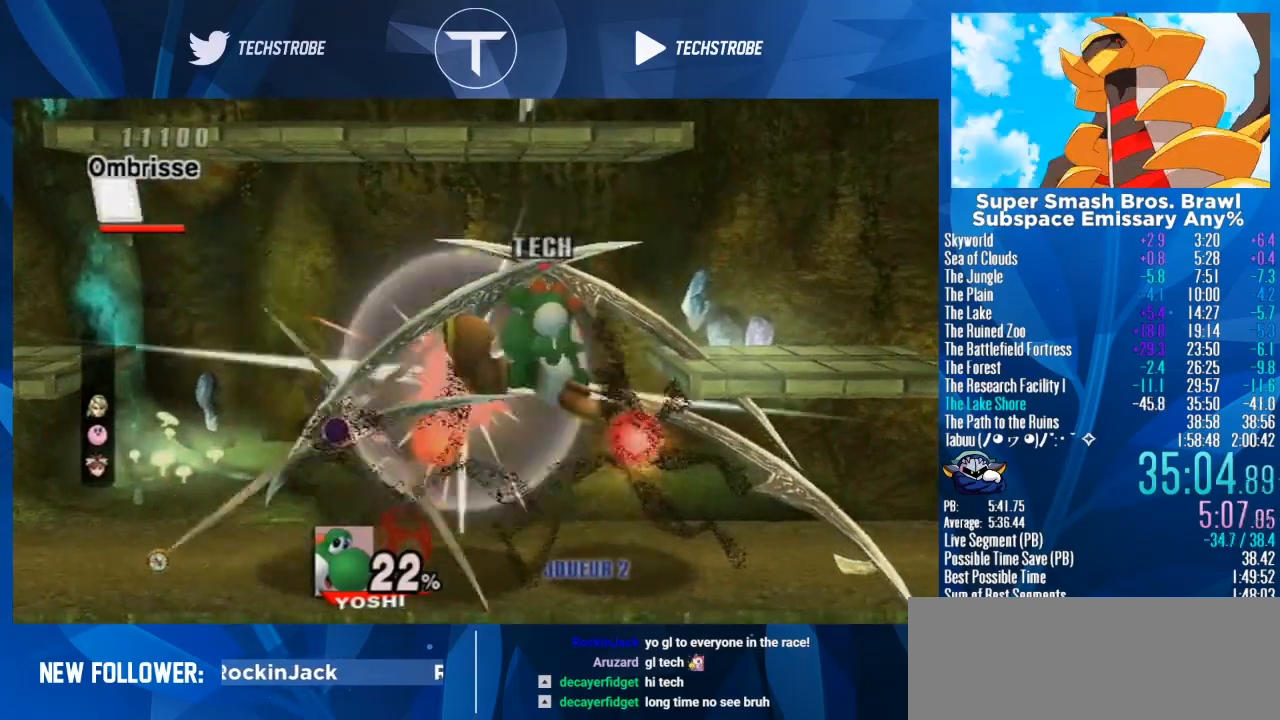
{"buttons": [], "left_stick": "right", "right_stick": "up", "events": [[33, "A", "down"], [100, "A", "up"], [100, "left_stick", "down"], [233, "A", "down"], [267, "left_stick", "center"], [333, "A", "up"], [367, "left_stick", "right"], [500, "right_stick", "up"]]}
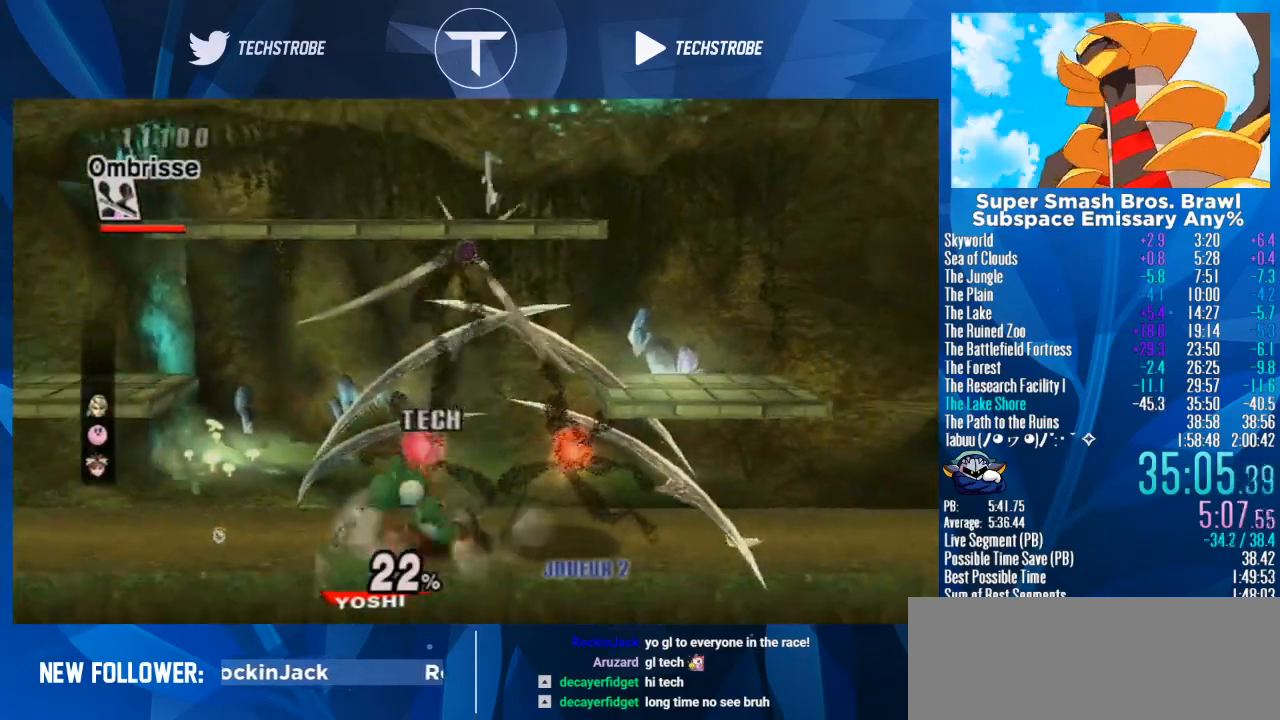
{"buttons": [], "left_stick": "right", "right_stick": "up", "events": [[133, "right_stick", "center"], [200, "right_stick", "up"], [300, "right_stick", "center"], [367, "right_stick", "up"], [433, "right_stick", "center"], [500, "right_stick", "up"]]}
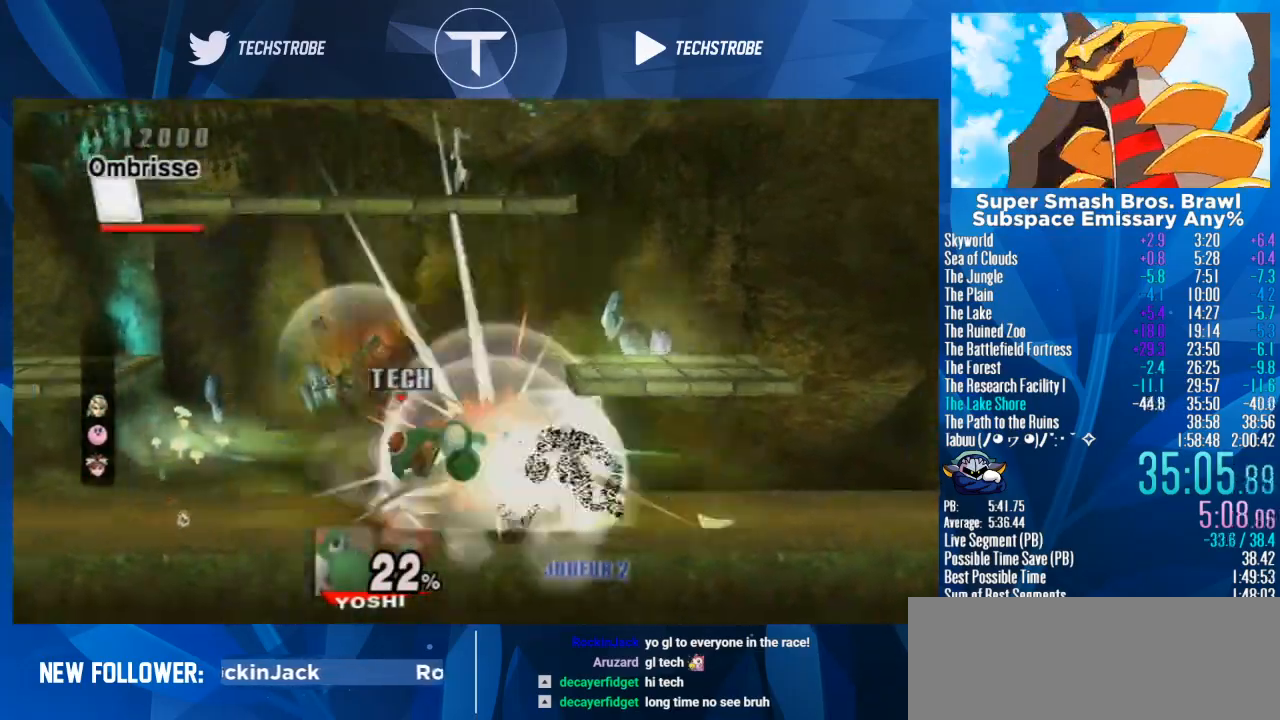
{"buttons": [], "left_stick": "right", "right_stick": "center", "events": [[100, "right_stick", "center"], [200, "right_stick", "up"], [300, "right_stick", "center"]]}
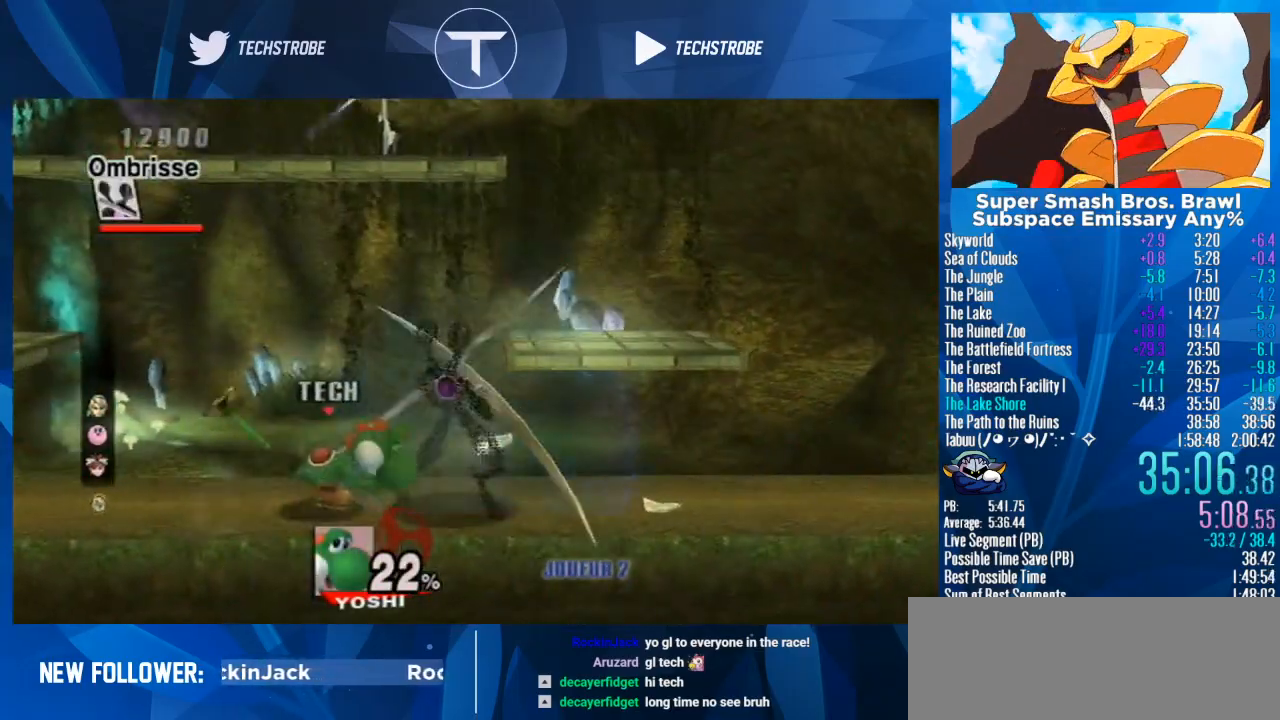
{"buttons": [], "left_stick": "right", "right_stick": "up", "events": [[233, "right_stick", "up"], [367, "right_stick", "center"], [433, "right_stick", "up"]]}
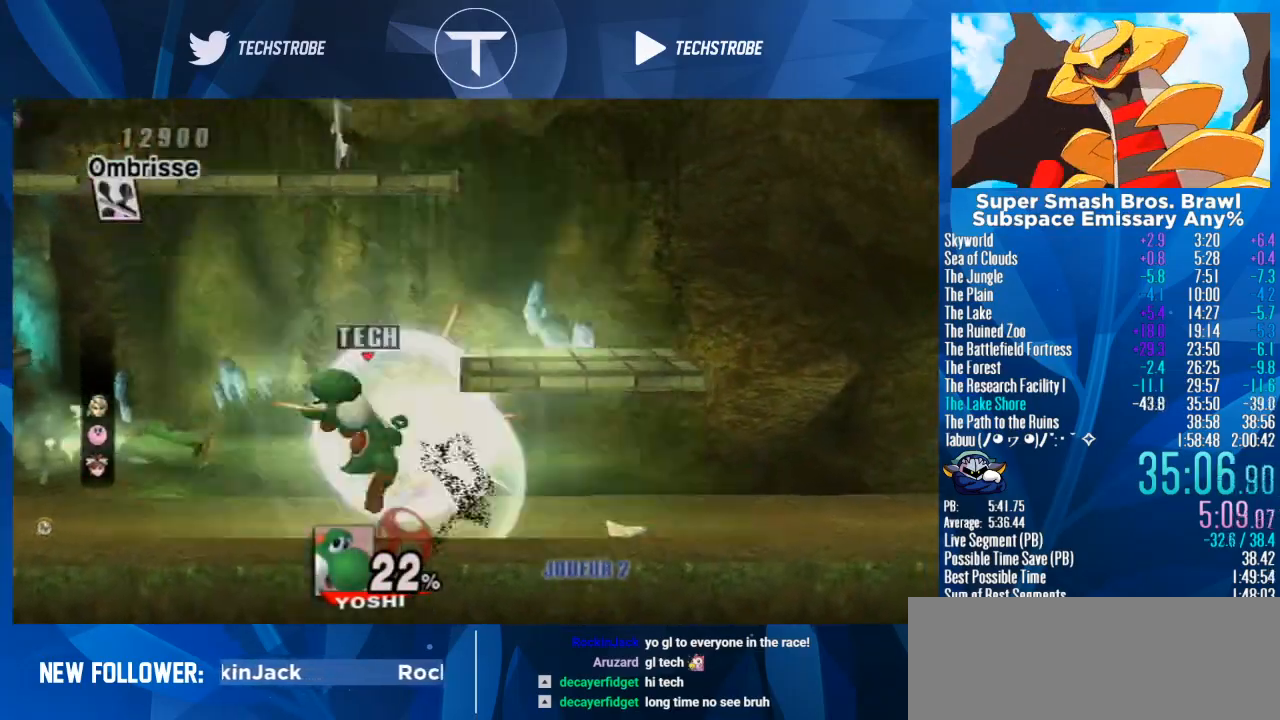
{"buttons": [], "left_stick": "right", "right_stick": "center", "events": [[33, "right_stick", "center"], [100, "right_stick", "up"], [200, "right_stick", "center"]]}
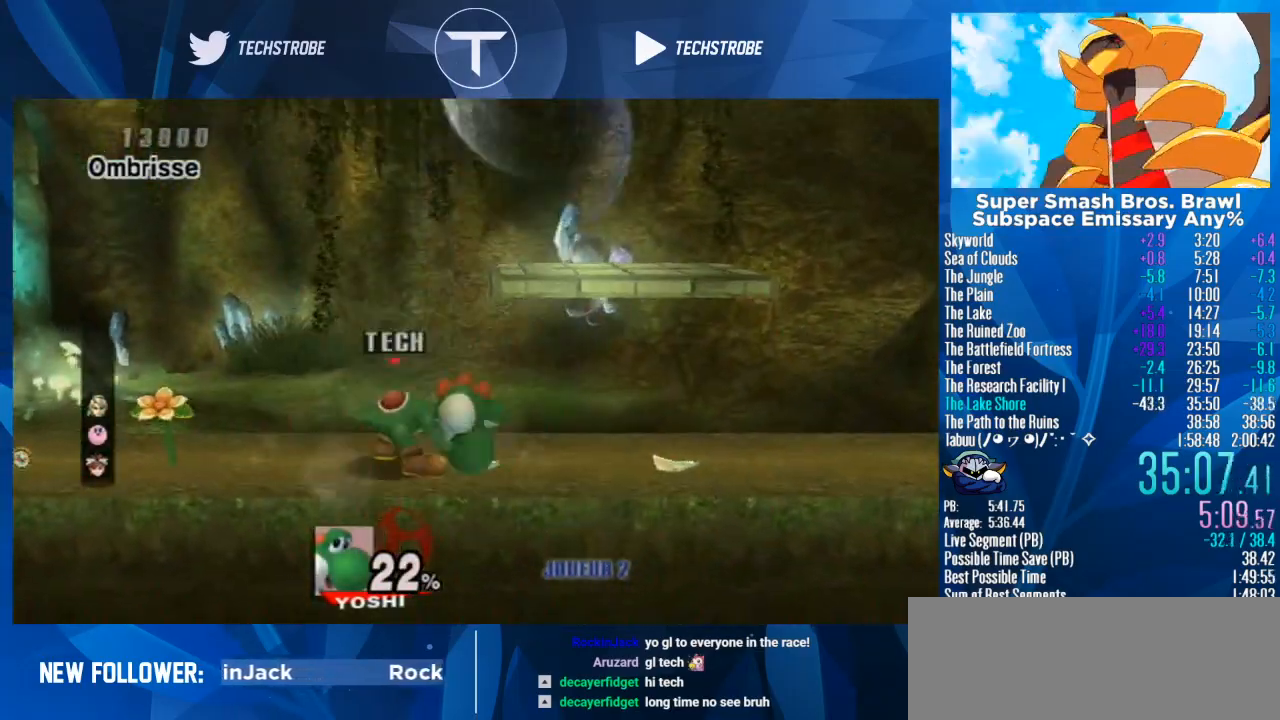
{"buttons": [], "left_stick": "right", "right_stick": "center", "events": [[33, "left_stick", "center"], [167, "left_stick", "right"]]}
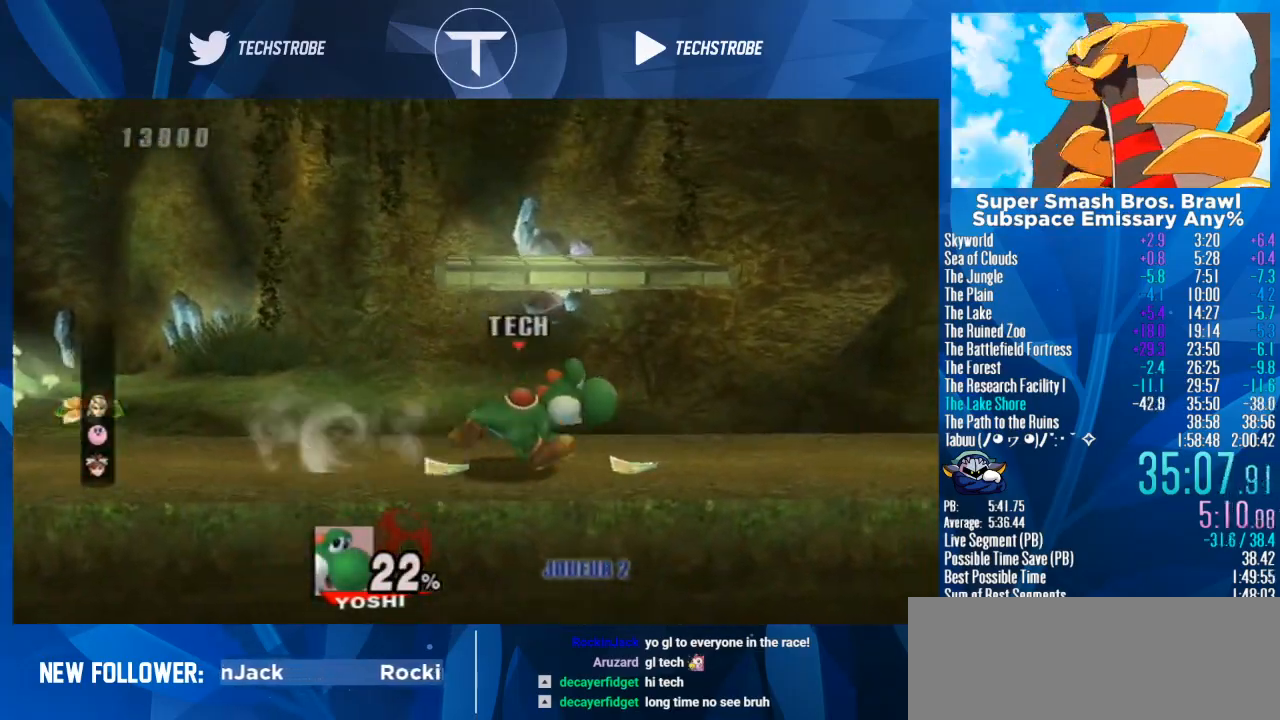
{"buttons": [], "left_stick": "right", "right_stick": "center", "events": []}
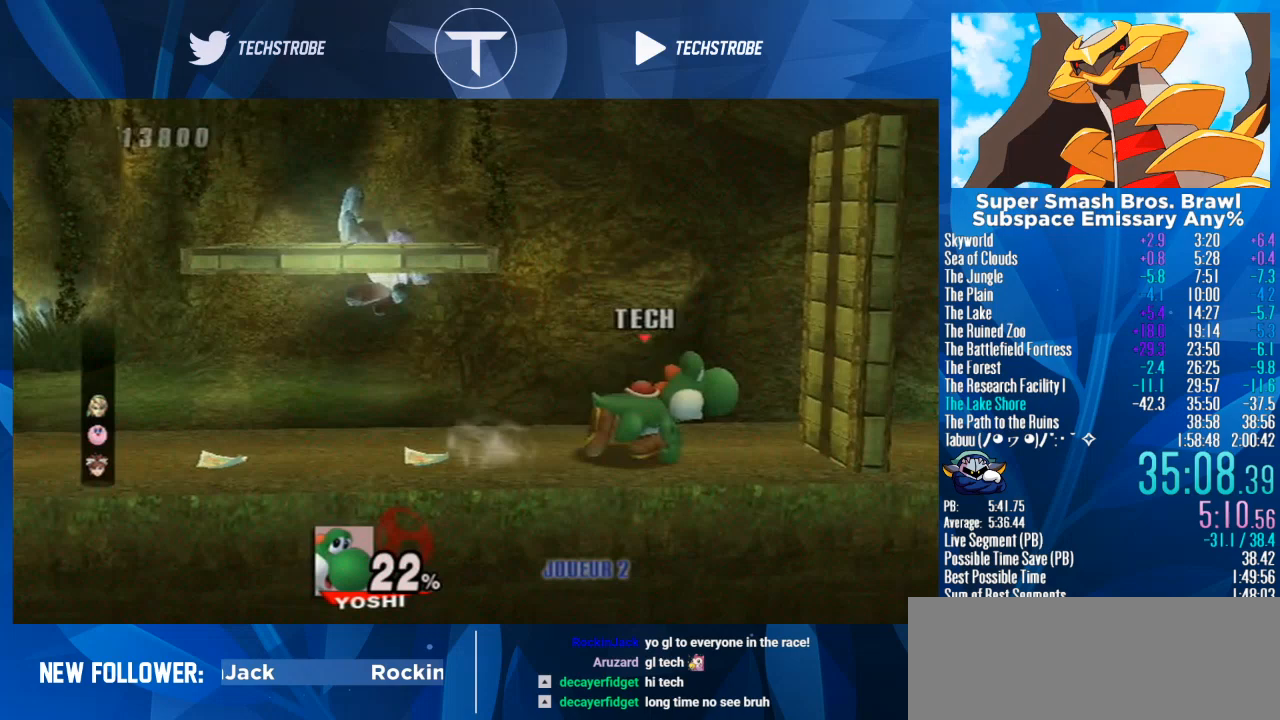
{"buttons": [], "left_stick": "center", "right_stick": "center", "events": [[467, "left_stick", "center"]]}
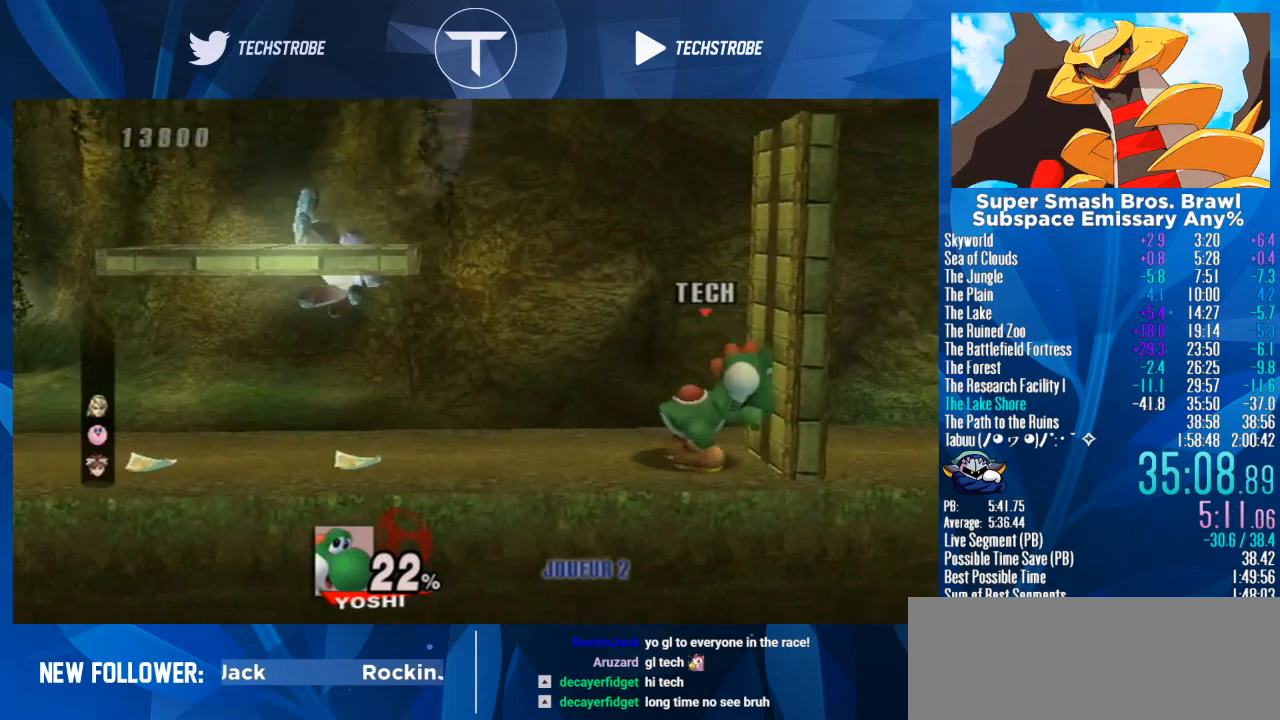
{"buttons": [], "left_stick": "up", "right_stick": "center", "events": [[400, "left_stick", "right"], [500, "left_stick", "up"]]}